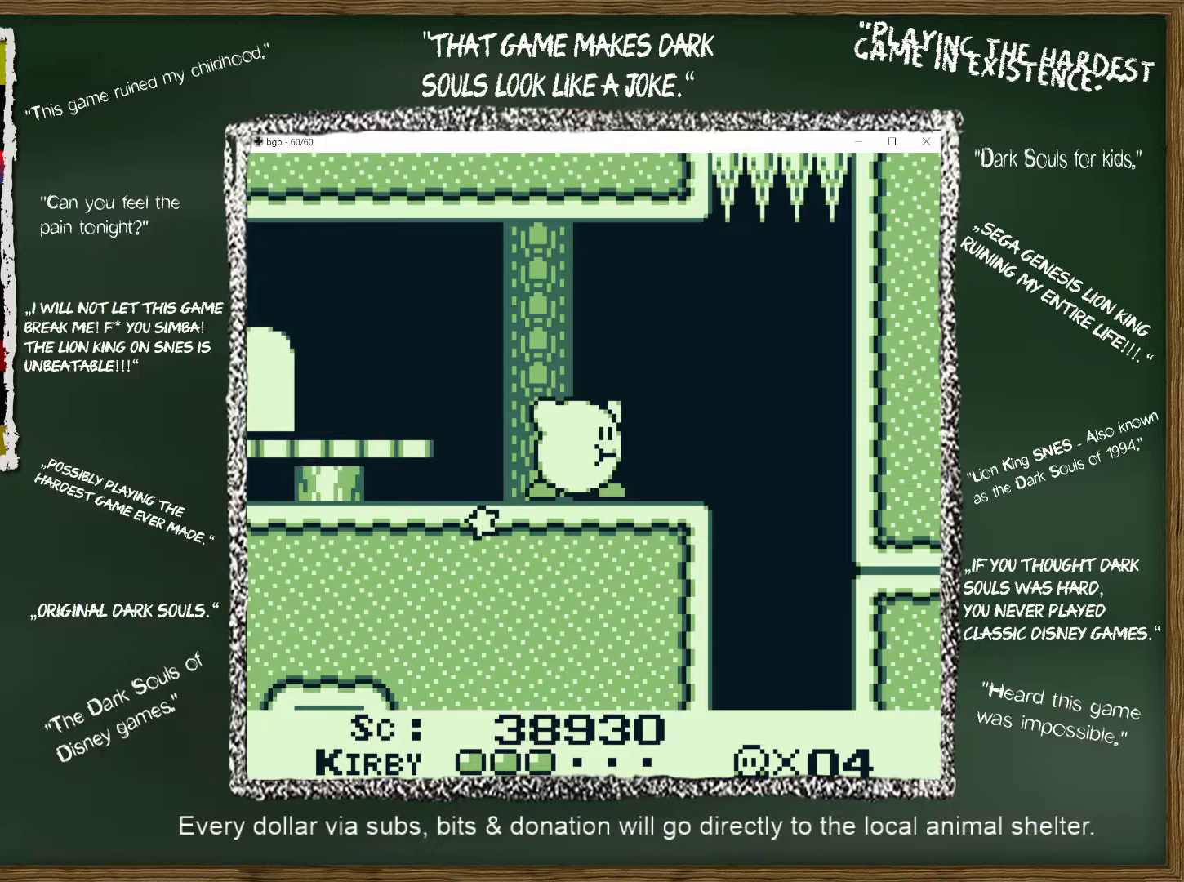
Gameplay with a controller (Nintendo layout); each line is a JSON object with the inputs held at the frame after it. "events" lists button and stick changes between this image and that frame as [ms after this image, input, new state], when the widget could be followed in between. Not read: L3 R3.
{"buttons": ["DPAD_RIGHT"], "events": [[117, "DPAD_DOWN", "up"]]}
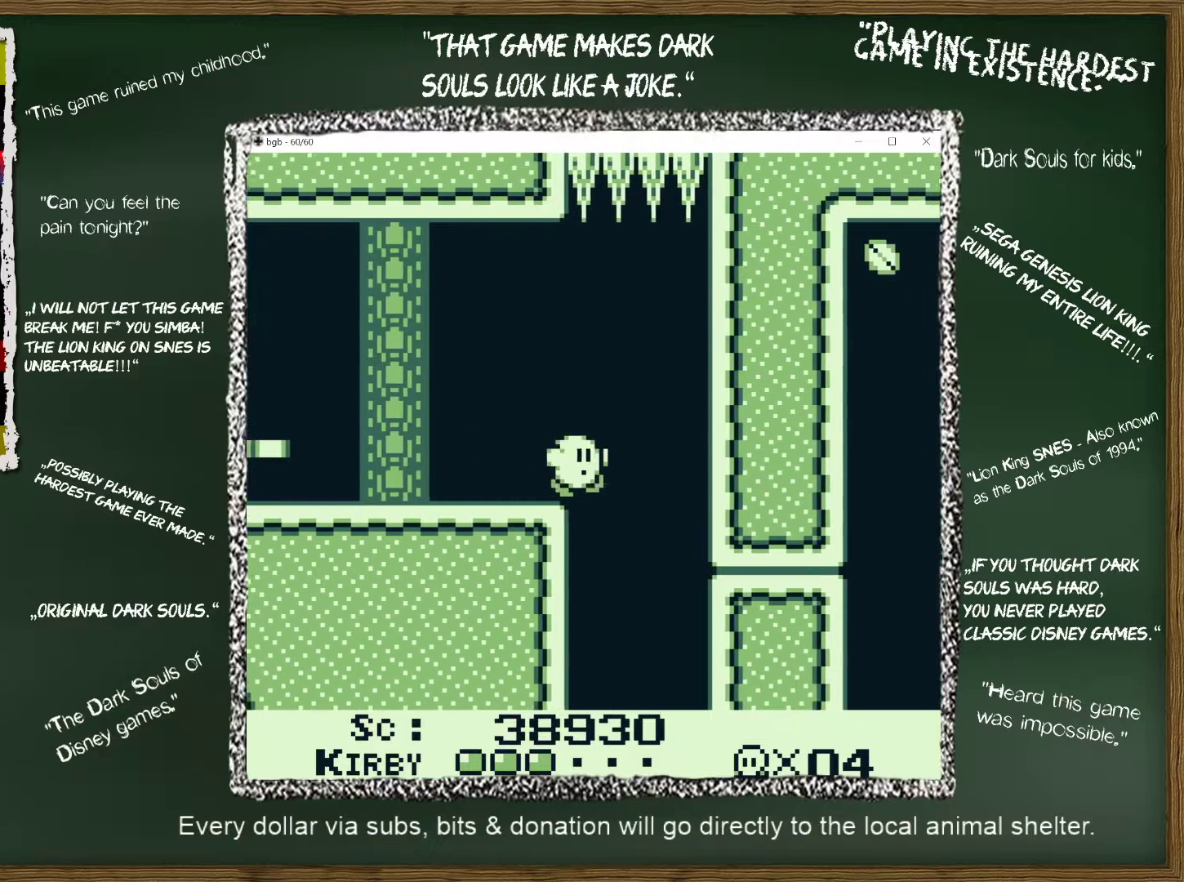
{"buttons": ["DPAD_RIGHT"], "events": []}
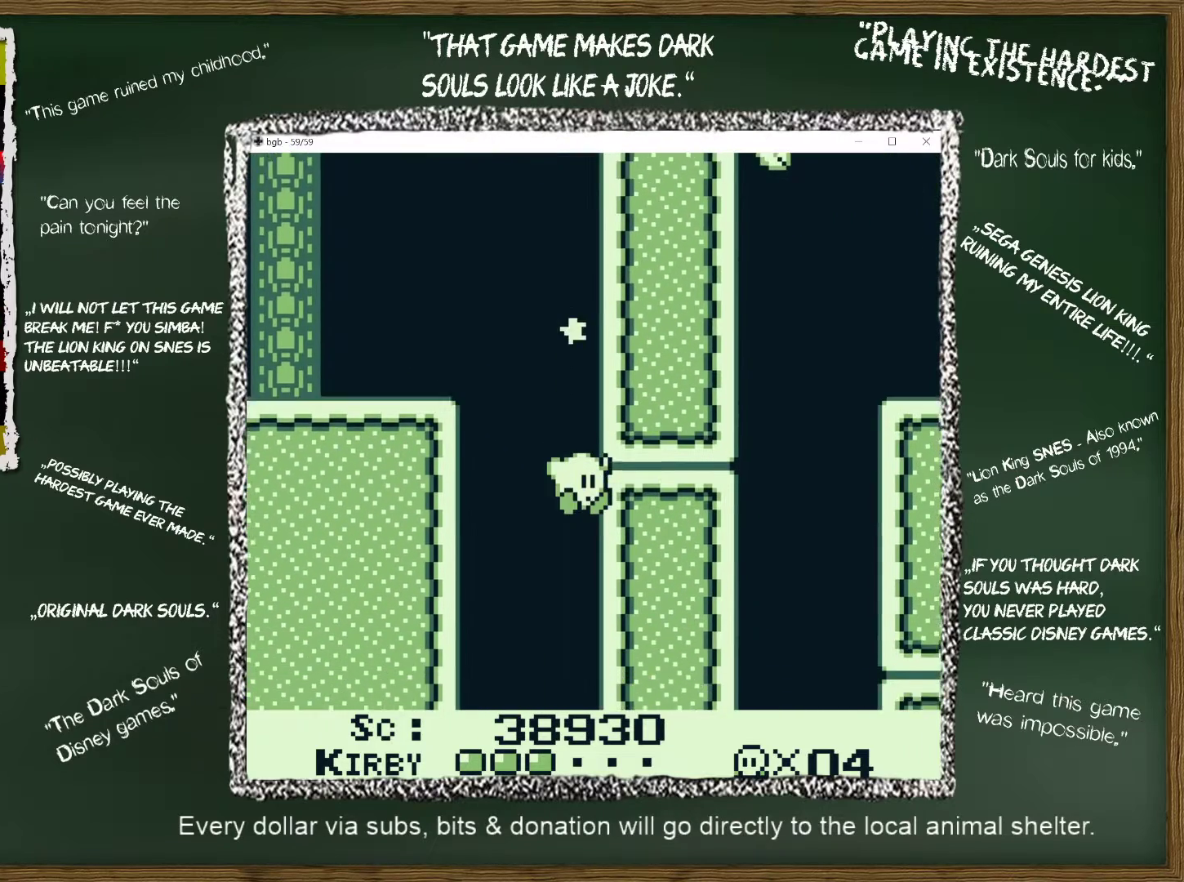
{"buttons": ["DPAD_RIGHT"], "events": []}
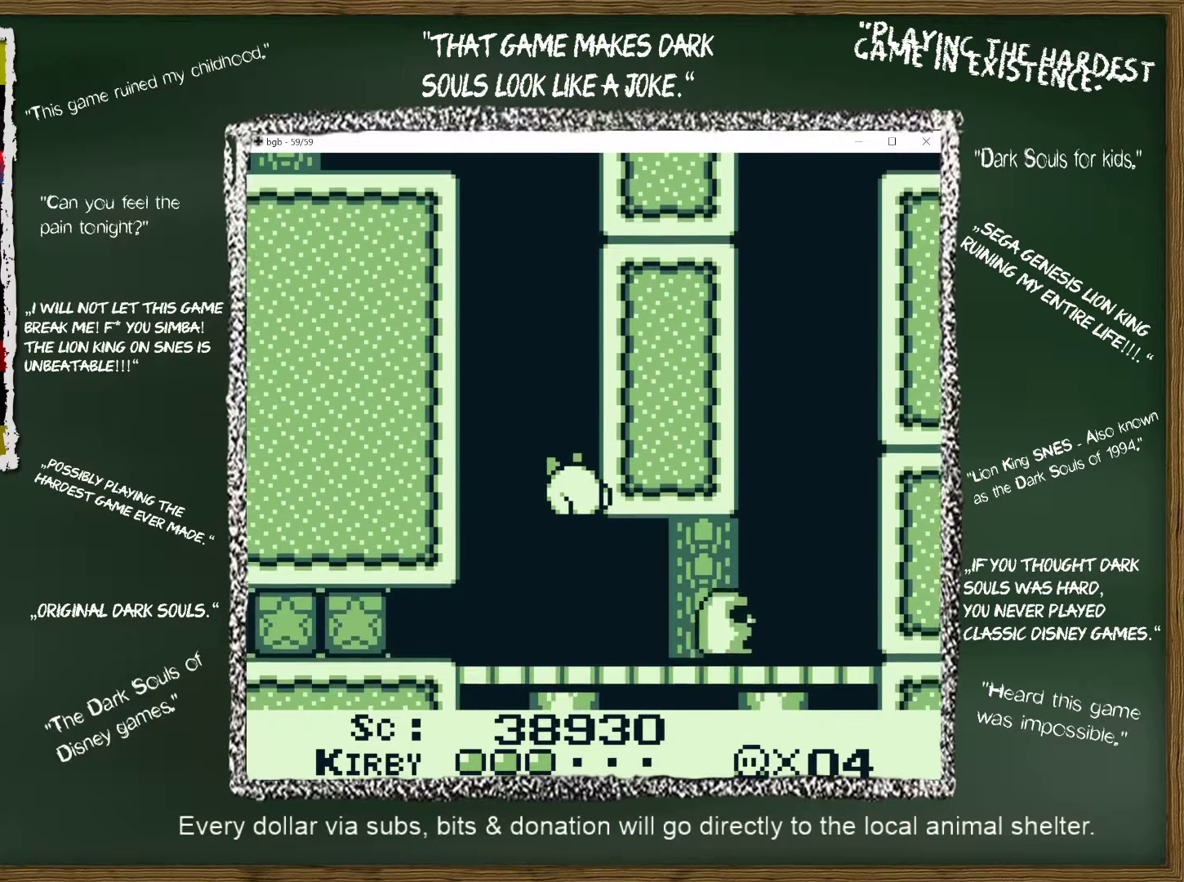
{"buttons": ["DPAD_RIGHT"], "events": []}
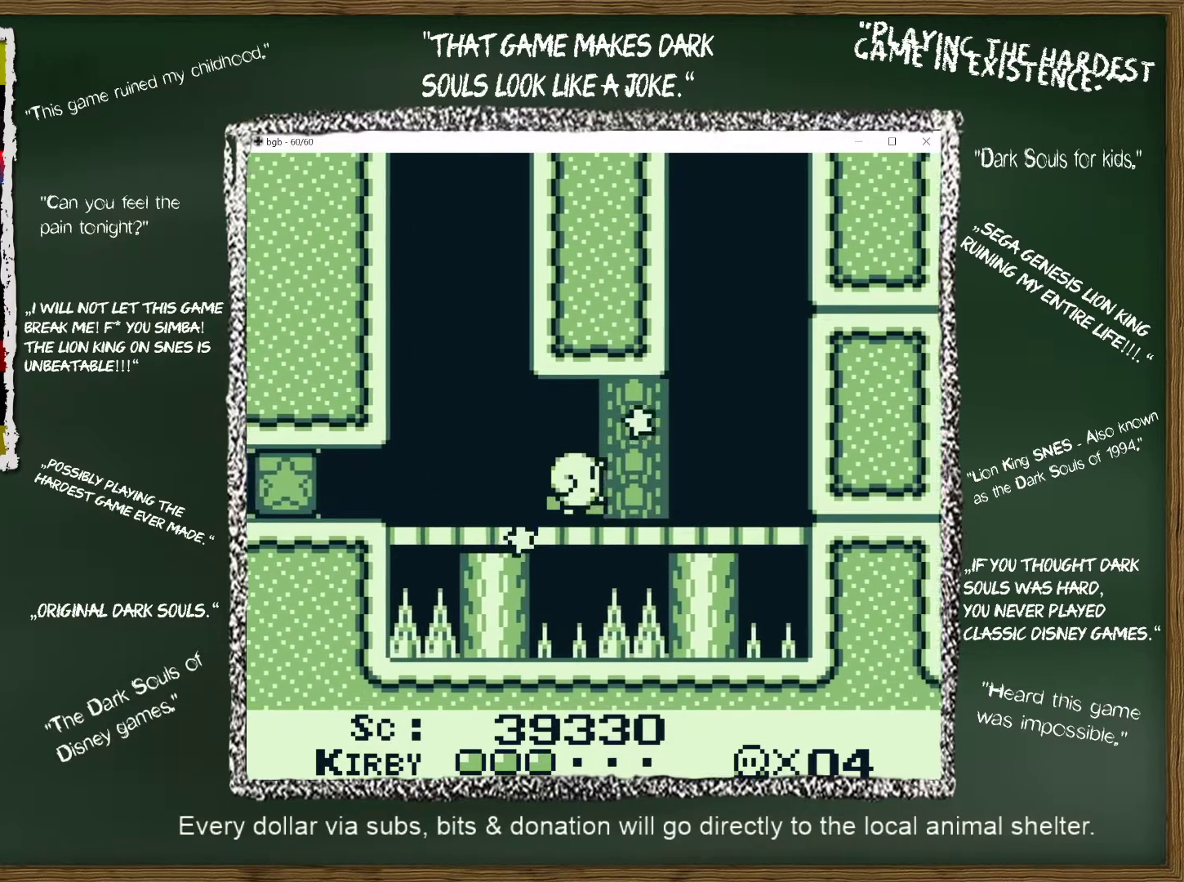
{"buttons": ["A", "DPAD_RIGHT"], "events": [[317, "A", "down"]]}
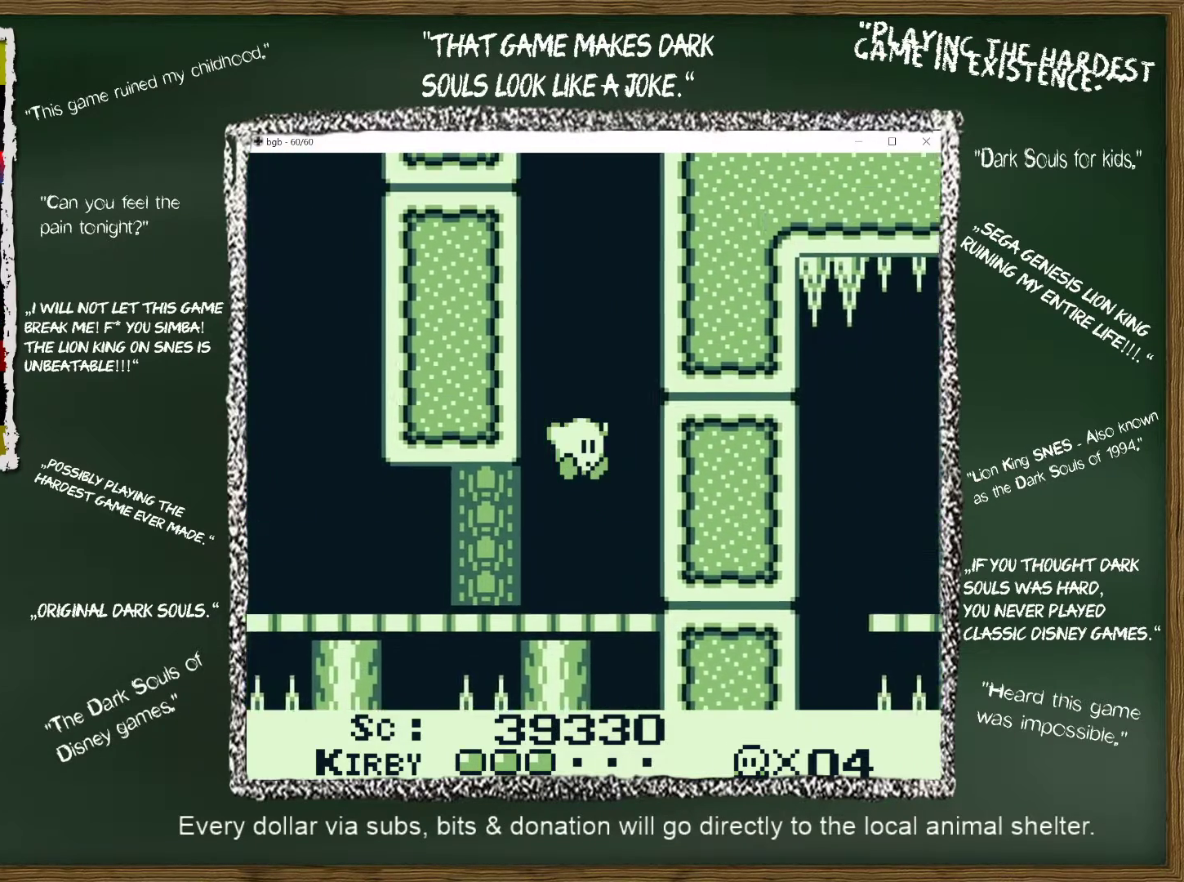
{"buttons": ["A"], "events": [[50, "DPAD_UP", "down"], [483, "DPAD_RIGHT", "up"], [483, "DPAD_UP", "up"]]}
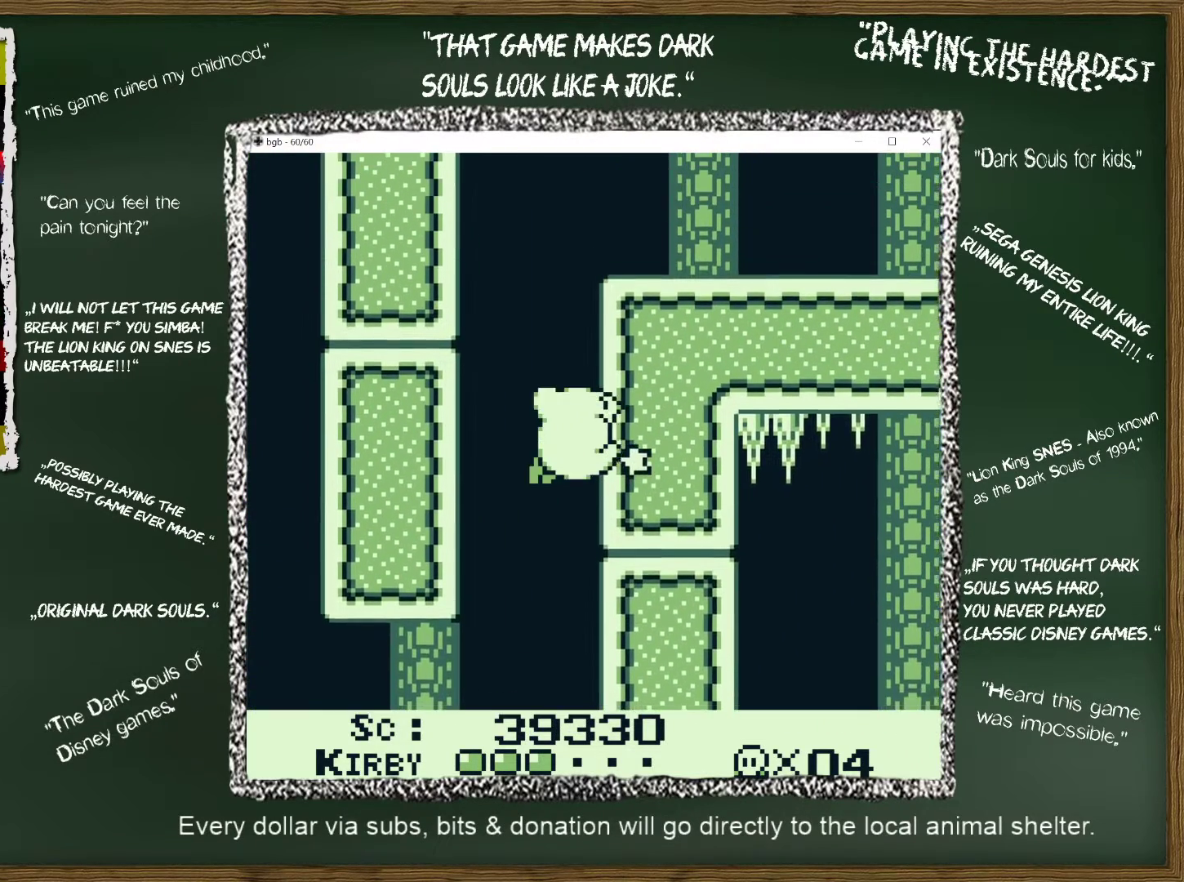
{"buttons": ["A"], "events": []}
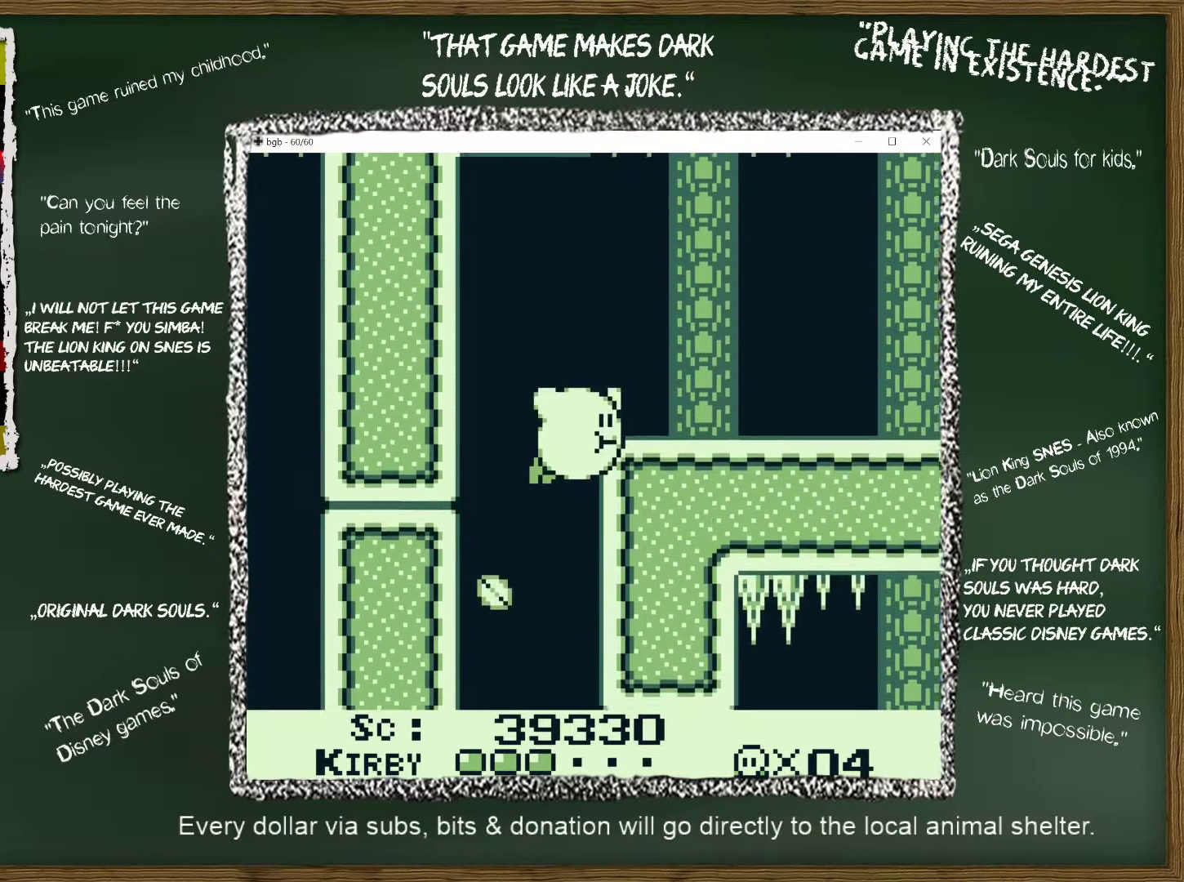
{"buttons": ["DPAD_RIGHT"], "events": [[67, "DPAD_RIGHT", "down"], [183, "B", "down"], [250, "A", "up"], [283, "B", "up"]]}
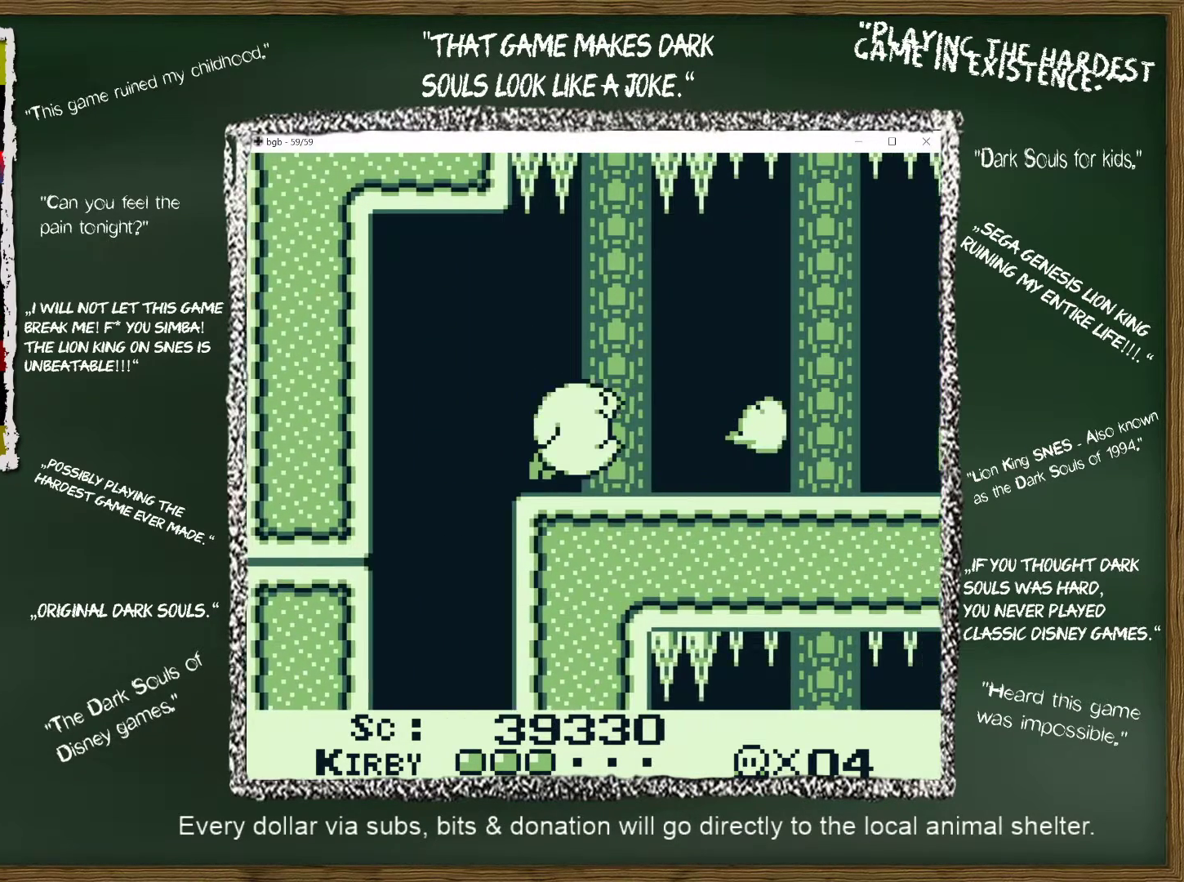
{"buttons": ["DPAD_RIGHT"], "events": []}
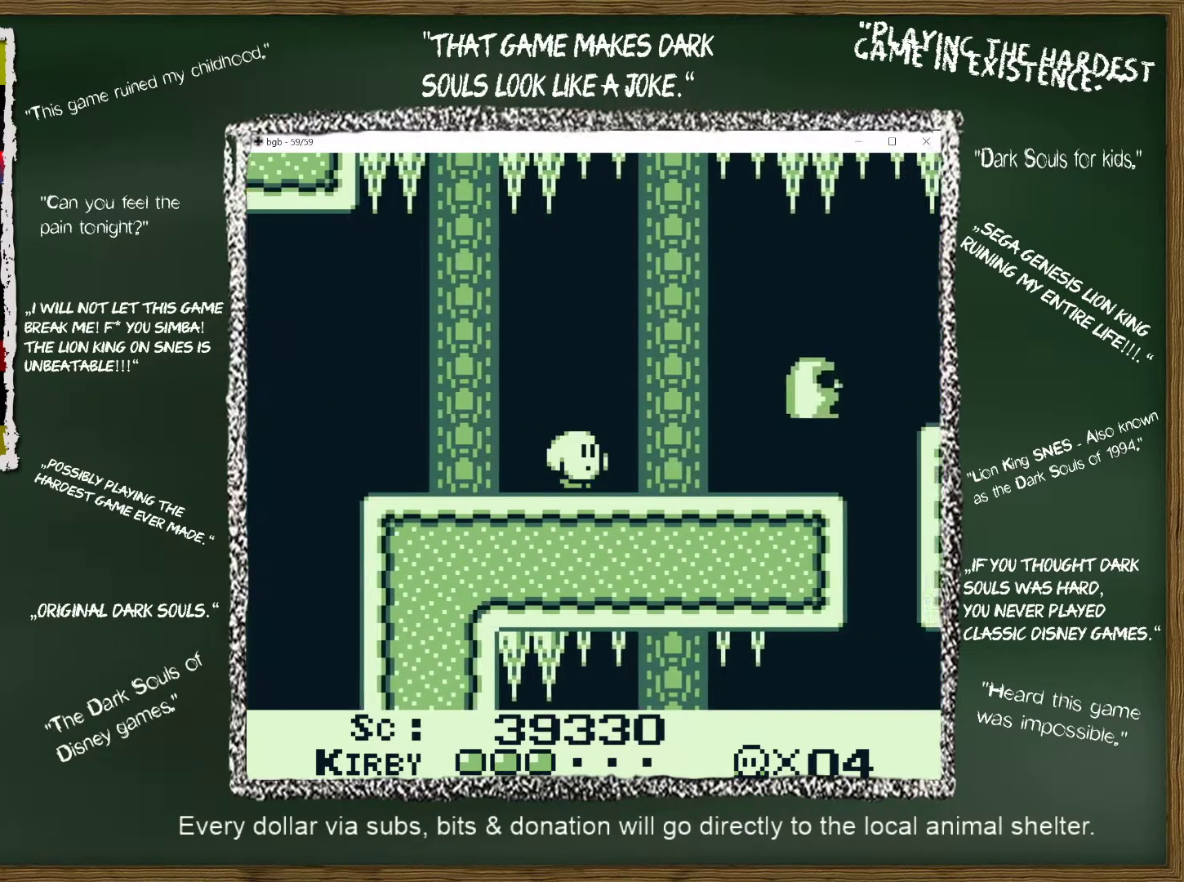
{"buttons": ["A", "DPAD_RIGHT"], "events": [[300, "A", "down"]]}
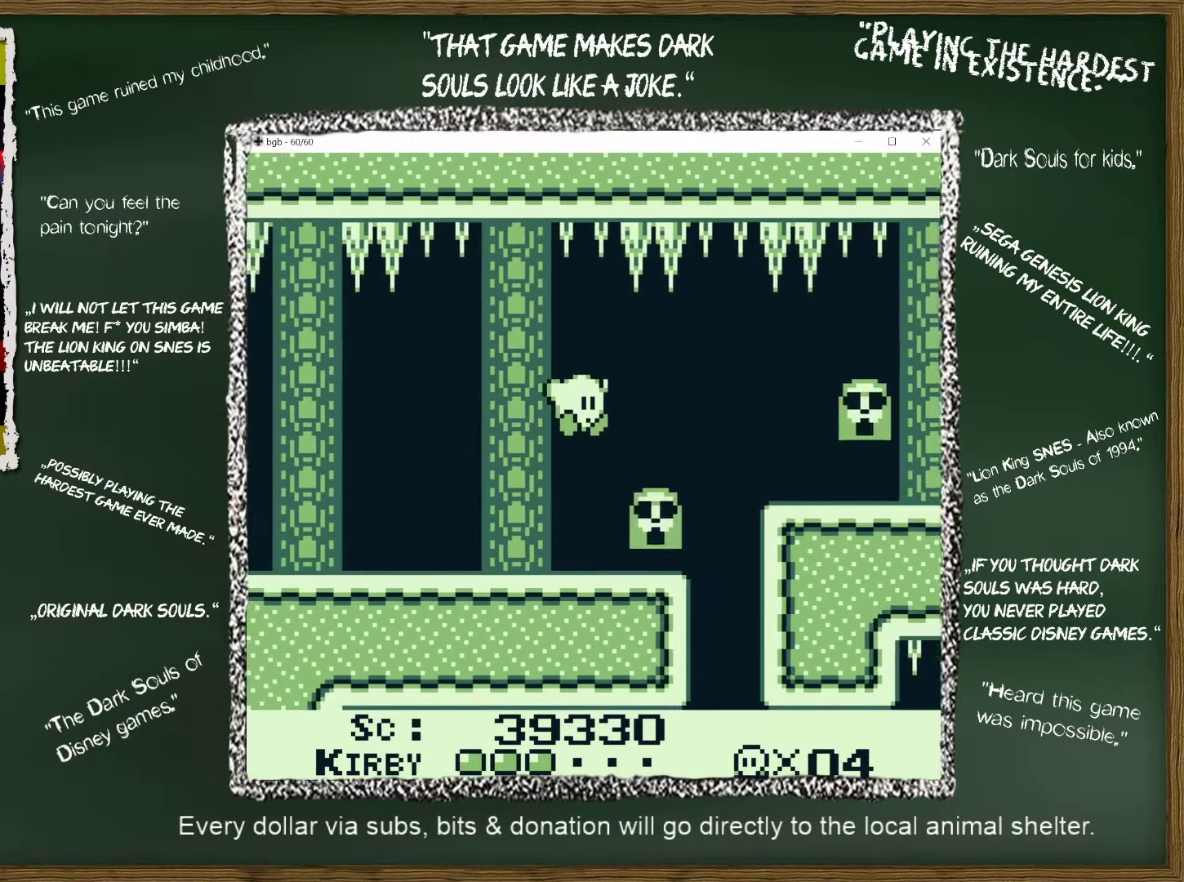
{"buttons": ["DPAD_RIGHT"], "events": [[67, "A", "up"]]}
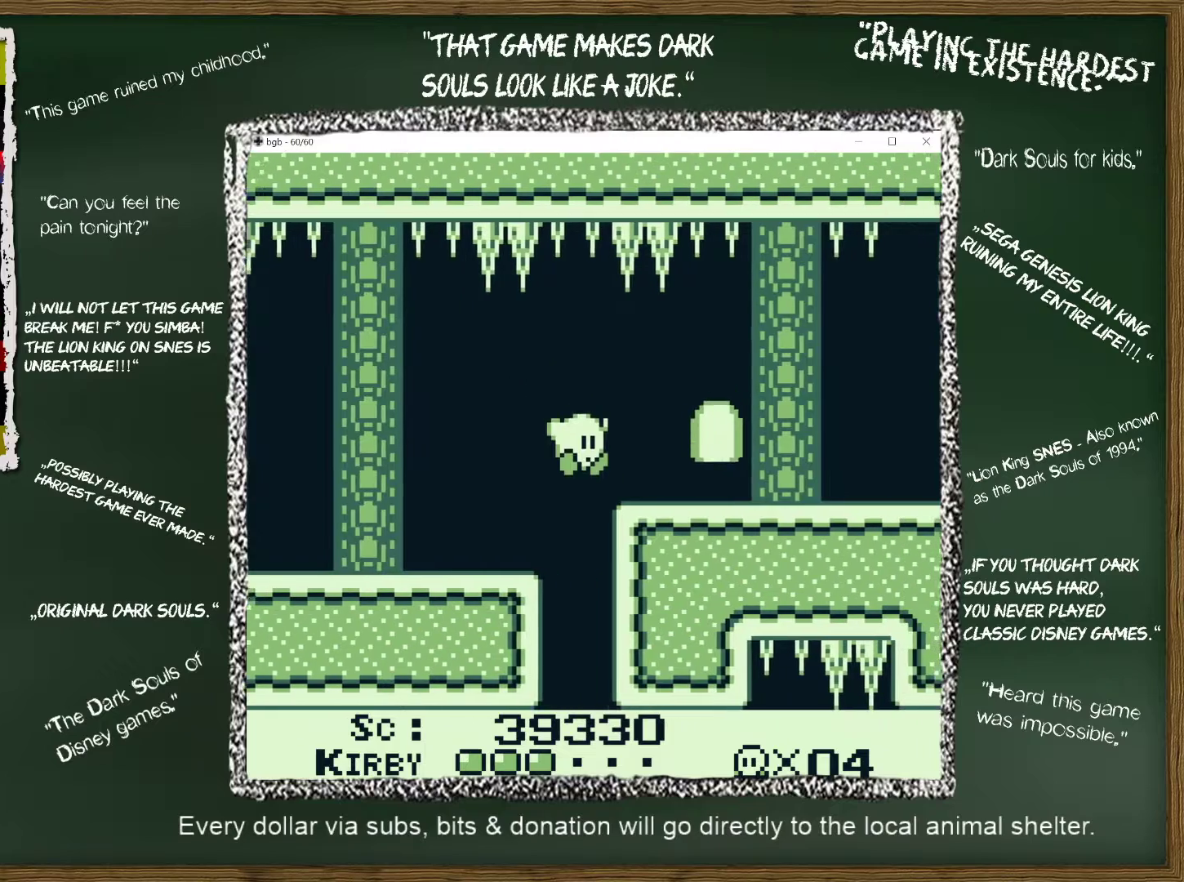
{"buttons": ["DPAD_LEFT"], "events": [[17, "DPAD_RIGHT", "up"], [250, "DPAD_RIGHT", "down"], [350, "DPAD_LEFT", "down"], [350, "DPAD_RIGHT", "up"]]}
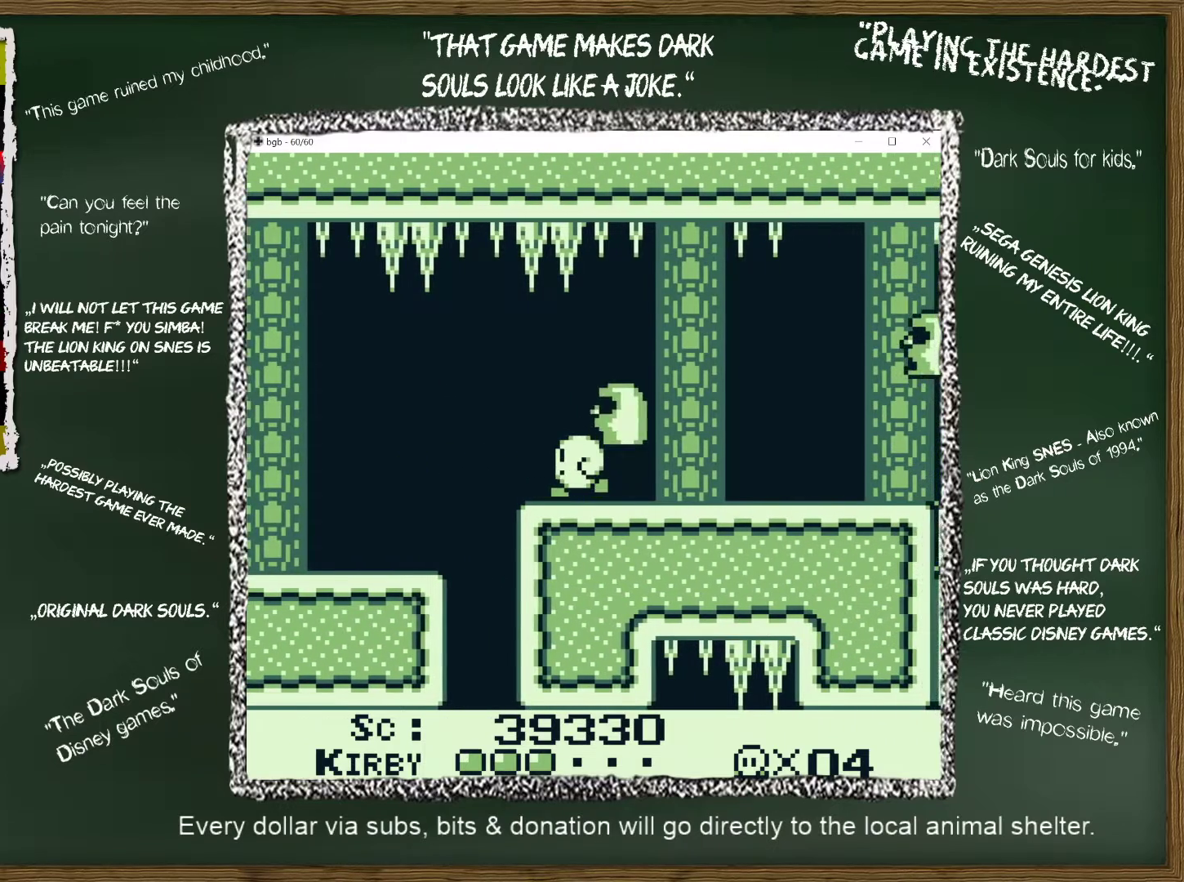
{"buttons": ["DPAD_RIGHT"], "events": [[383, "DPAD_DOWN", "down"], [400, "DPAD_LEFT", "up"], [450, "DPAD_DOWN", "up"], [450, "DPAD_RIGHT", "down"]]}
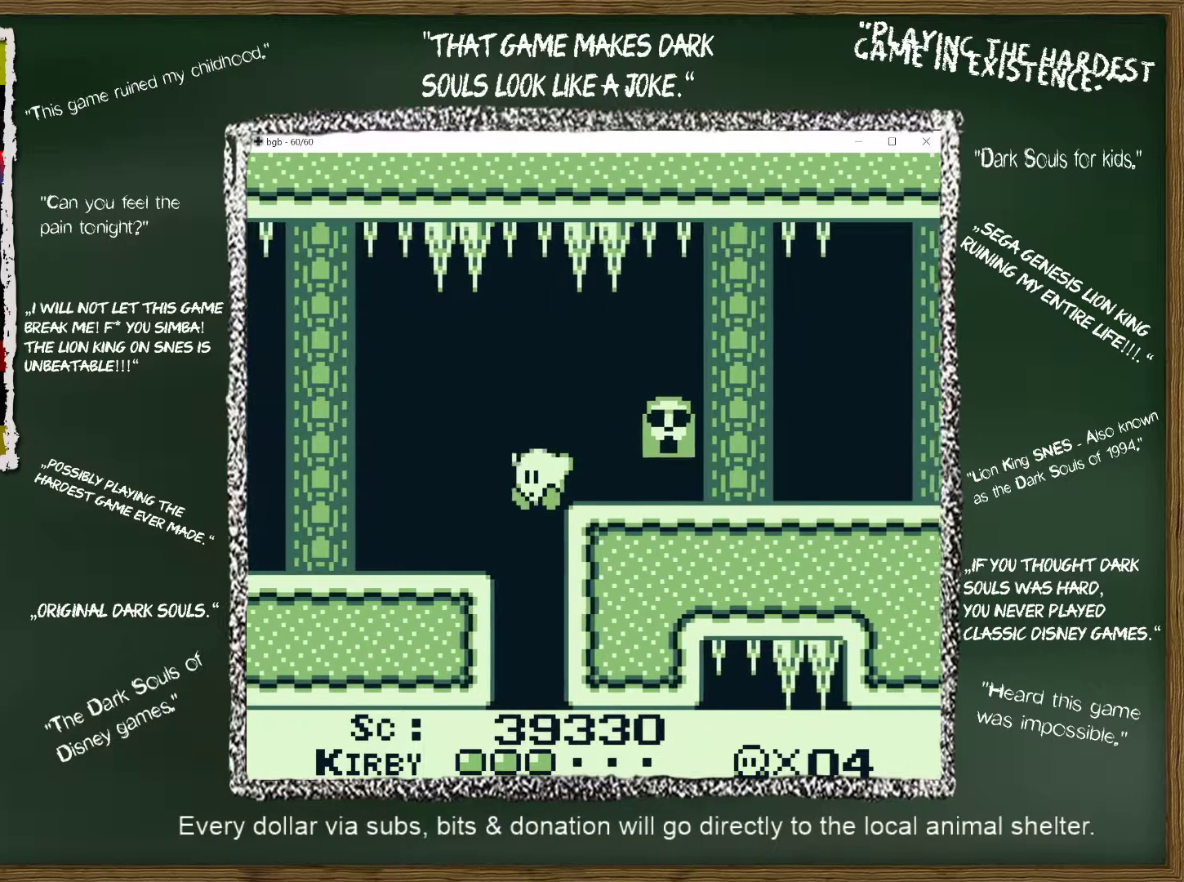
{"buttons": ["DPAD_RIGHT"], "events": [[200, "DPAD_RIGHT", "up"], [250, "DPAD_RIGHT", "down"]]}
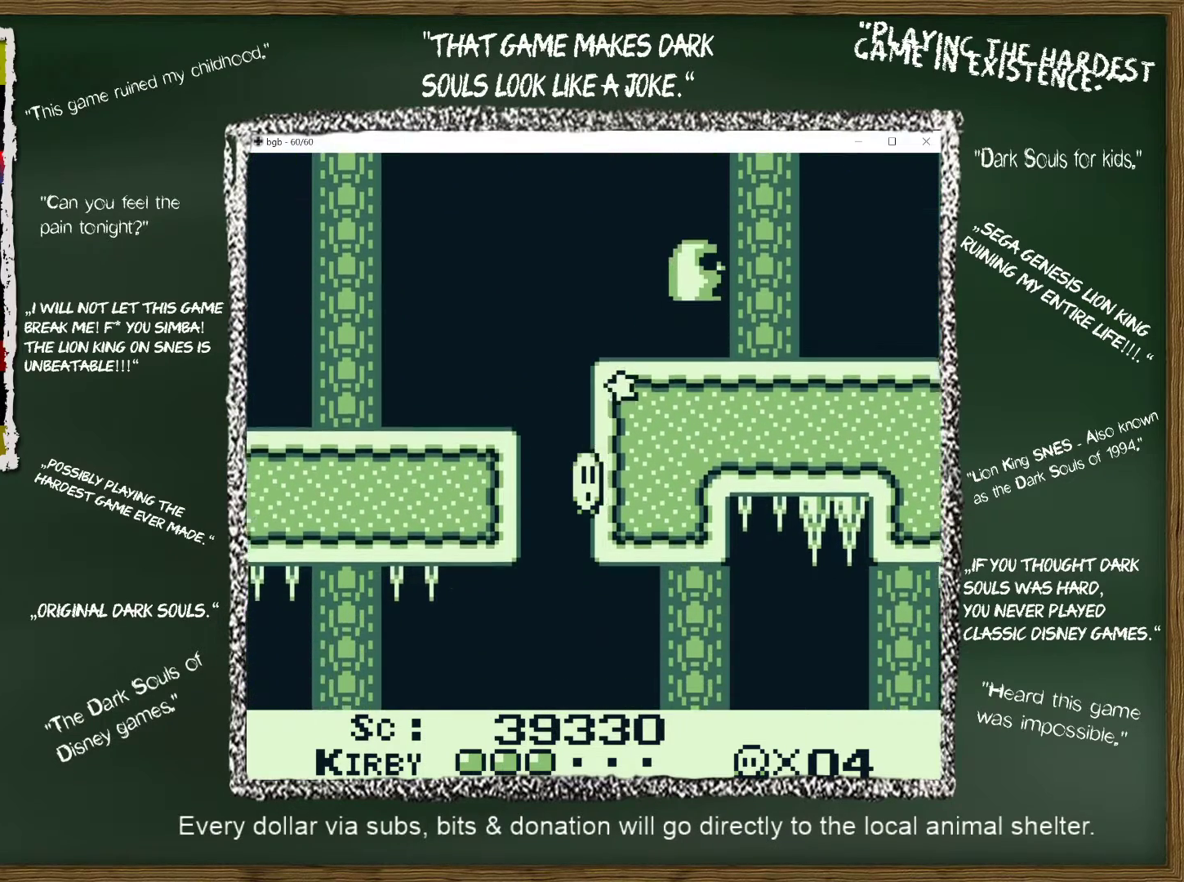
{"buttons": ["DPAD_DOWN", "DPAD_RIGHT"], "events": [[83, "DPAD_DOWN", "down"]]}
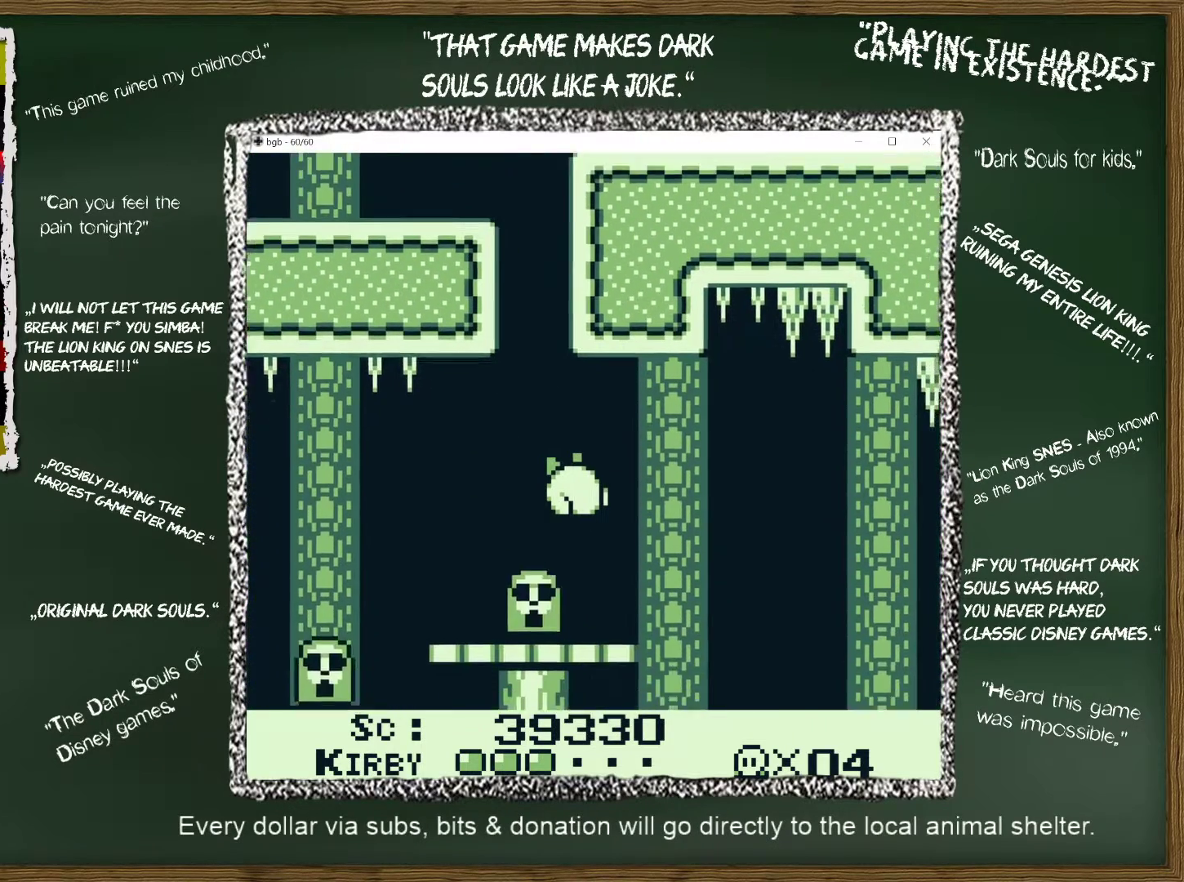
{"buttons": ["DPAD_DOWN", "DPAD_RIGHT"], "events": []}
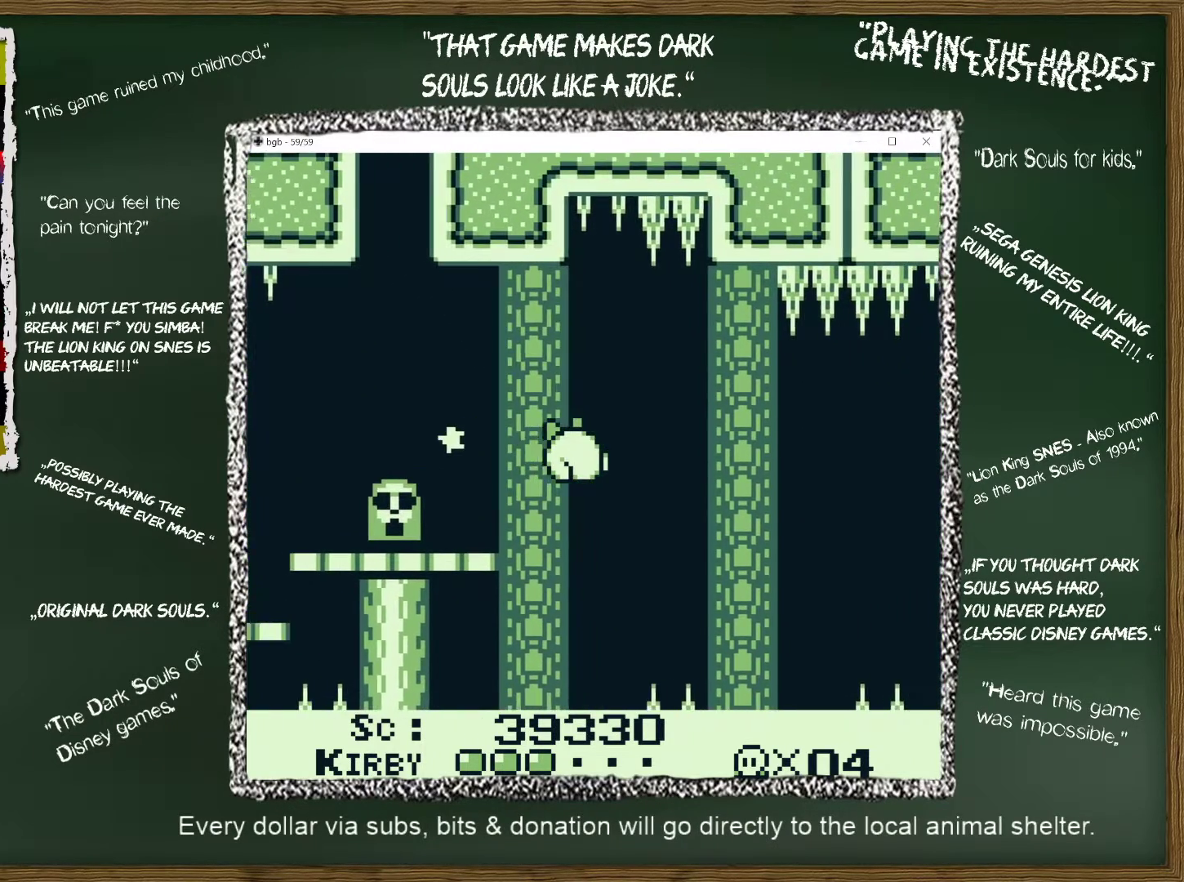
{"buttons": ["DPAD_DOWN", "DPAD_RIGHT"], "events": []}
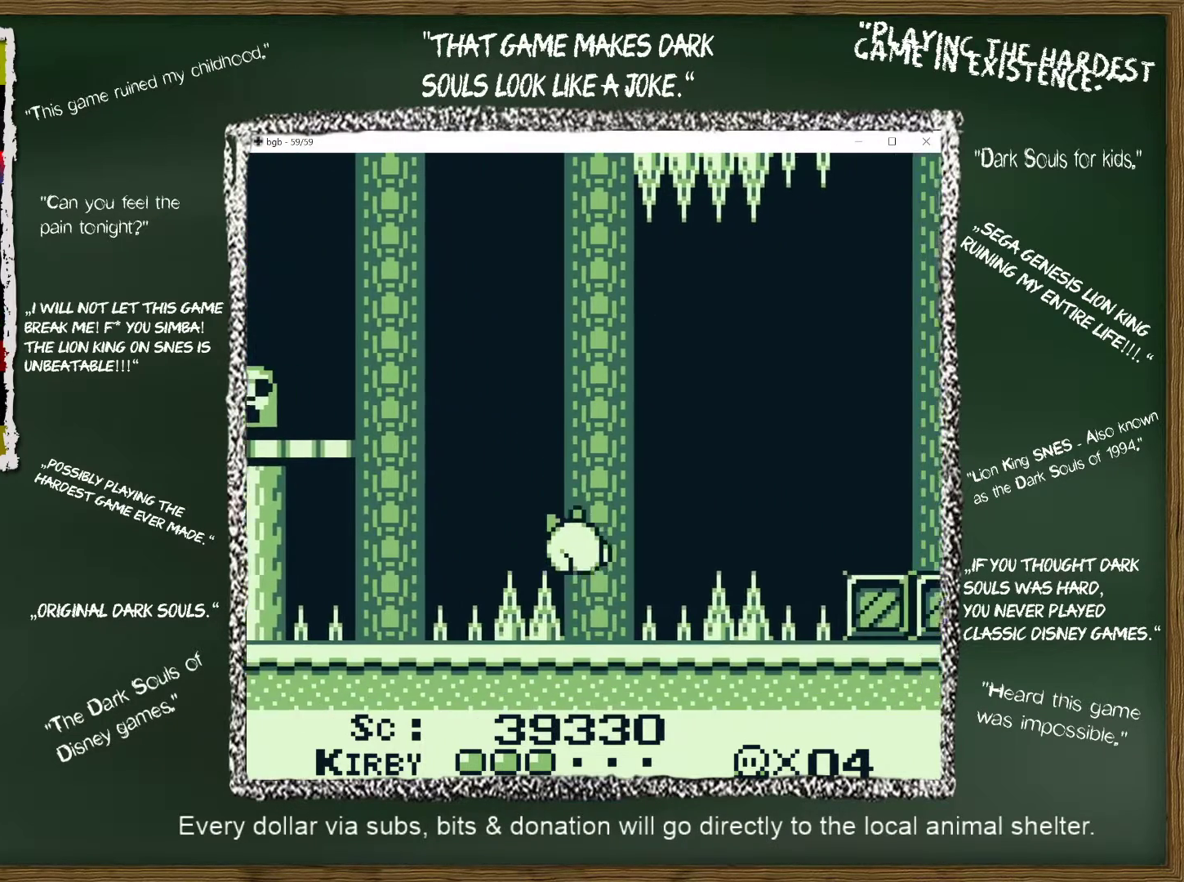
{"buttons": ["A", "DPAD_UP", "DPAD_RIGHT"], "events": [[17, "DPAD_DOWN", "up"], [50, "A", "down"], [50, "DPAD_UP", "down"]]}
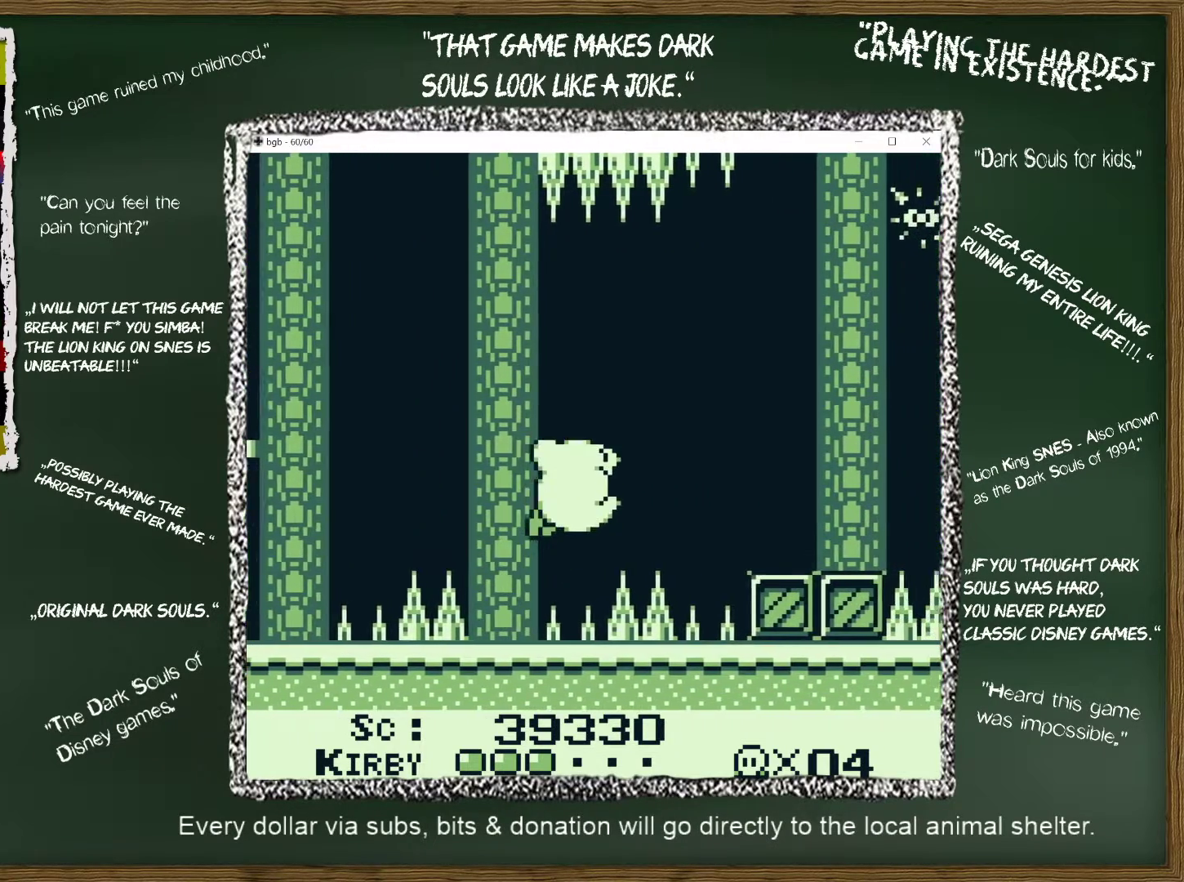
{"buttons": ["A", "DPAD_RIGHT"], "events": [[67, "DPAD_UP", "up"]]}
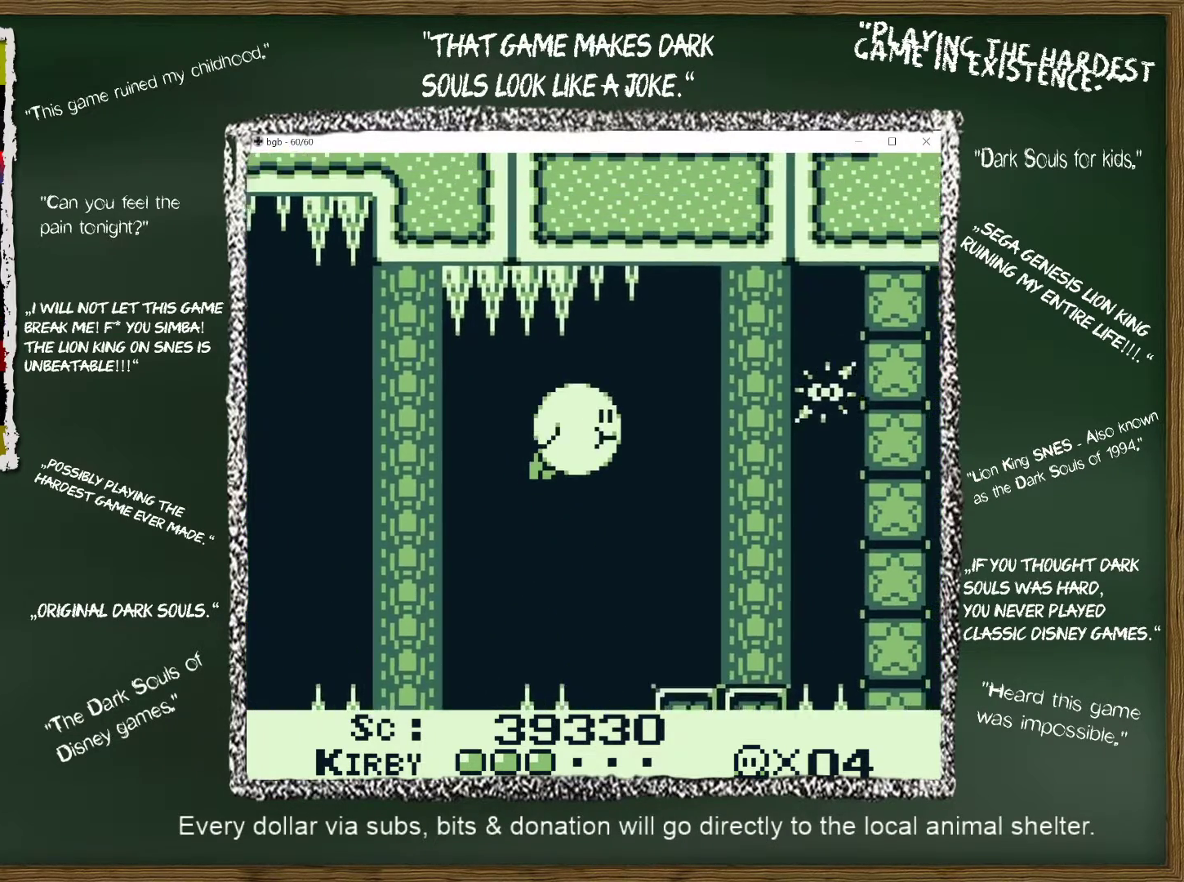
{"buttons": ["DPAD_RIGHT"], "events": [[217, "B", "down"], [250, "A", "up"], [350, "B", "up"]]}
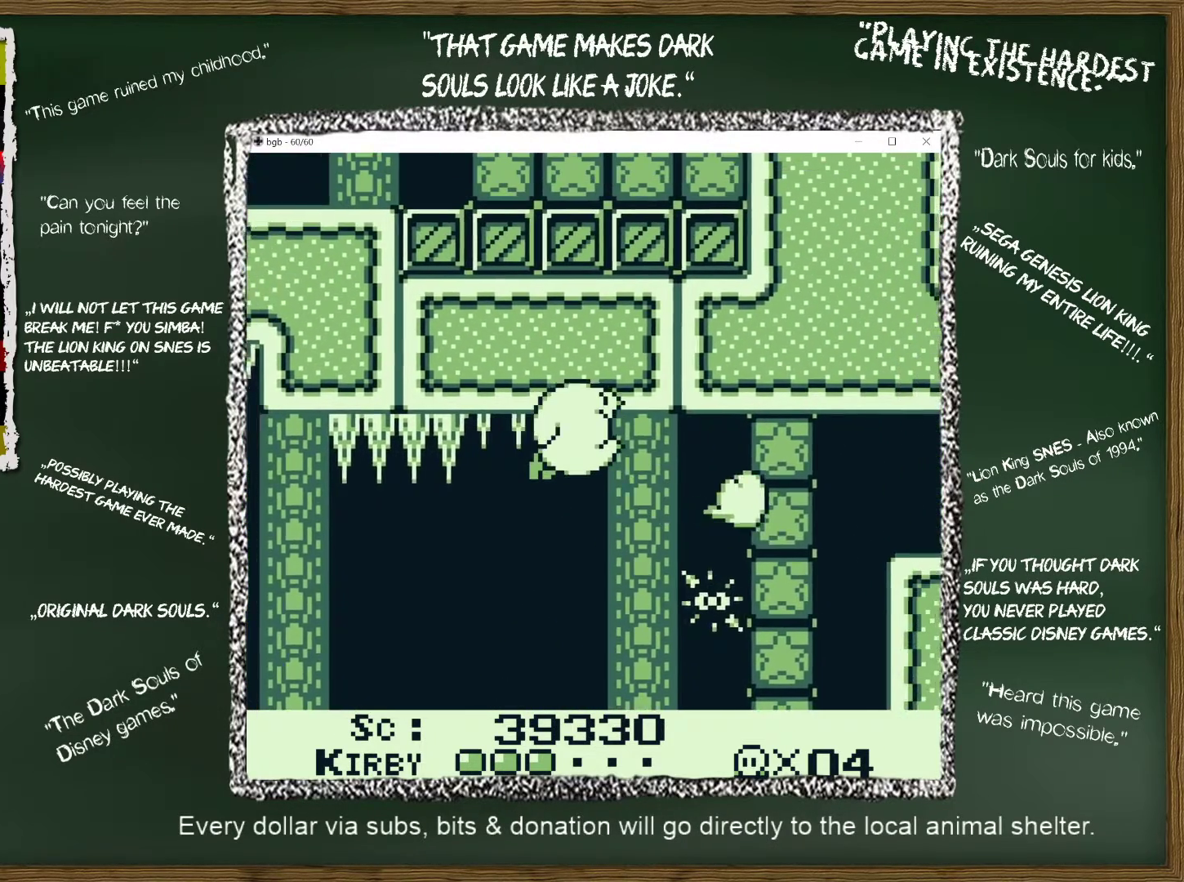
{"buttons": ["A", "DPAD_UP", "DPAD_RIGHT"], "events": [[417, "DPAD_UP", "down"], [450, "A", "down"]]}
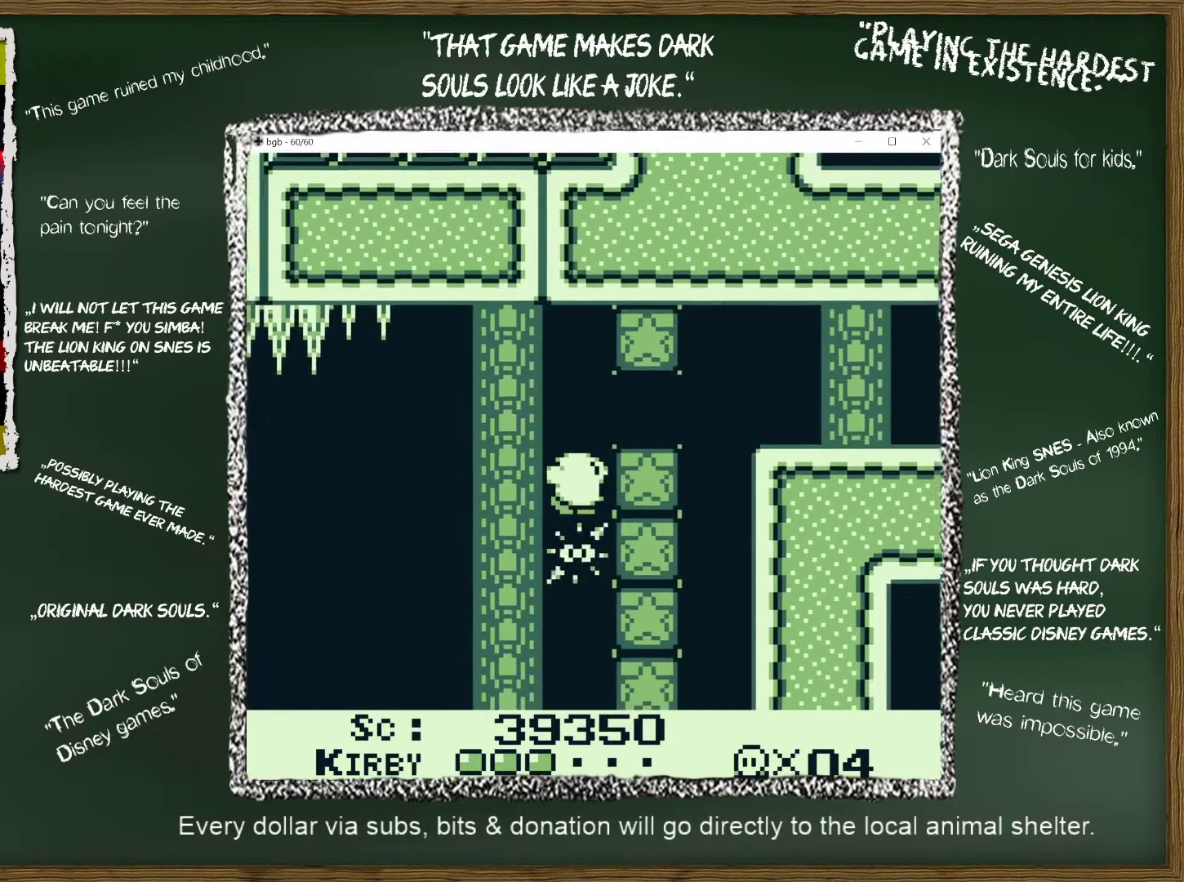
{"buttons": ["DPAD_RIGHT"], "events": [[333, "A", "up"], [367, "DPAD_UP", "up"]]}
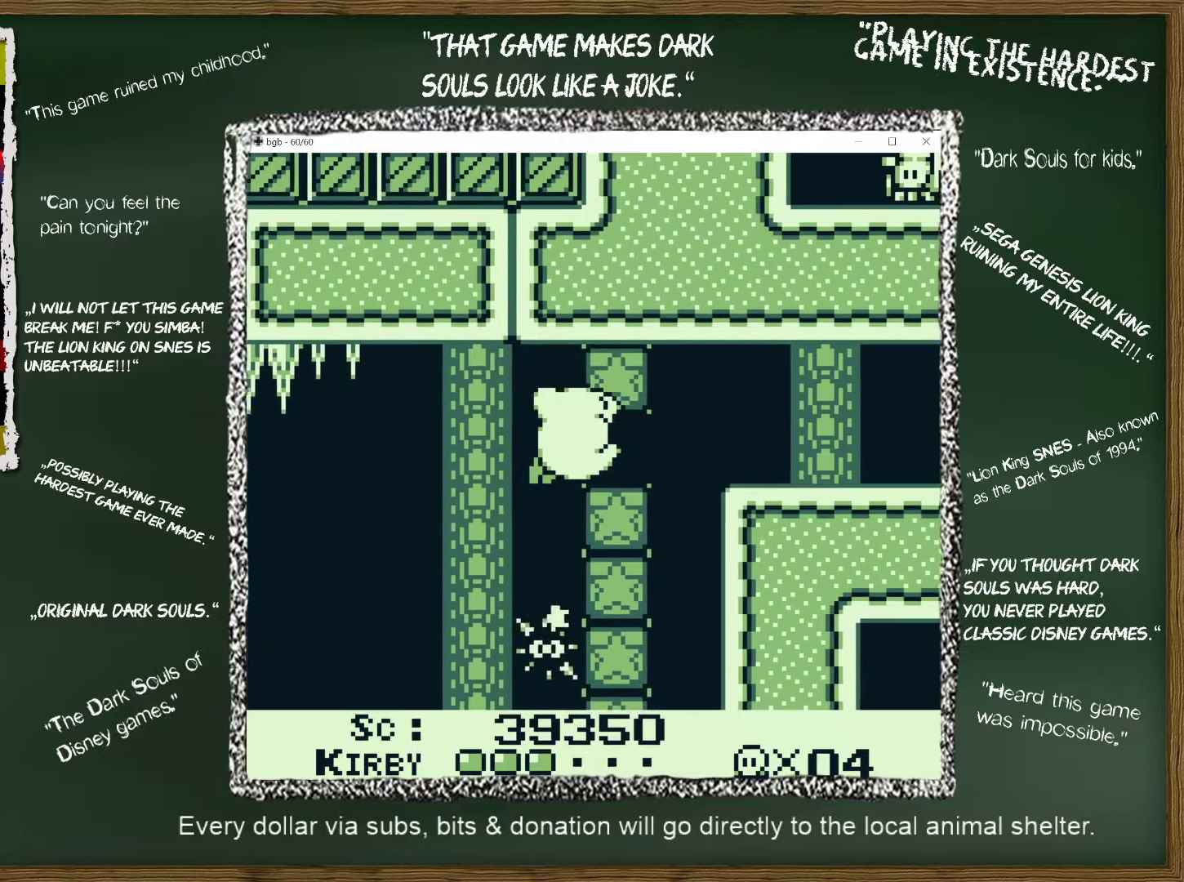
{"buttons": ["DPAD_RIGHT"], "events": [[333, "A", "down"], [500, "A", "up"]]}
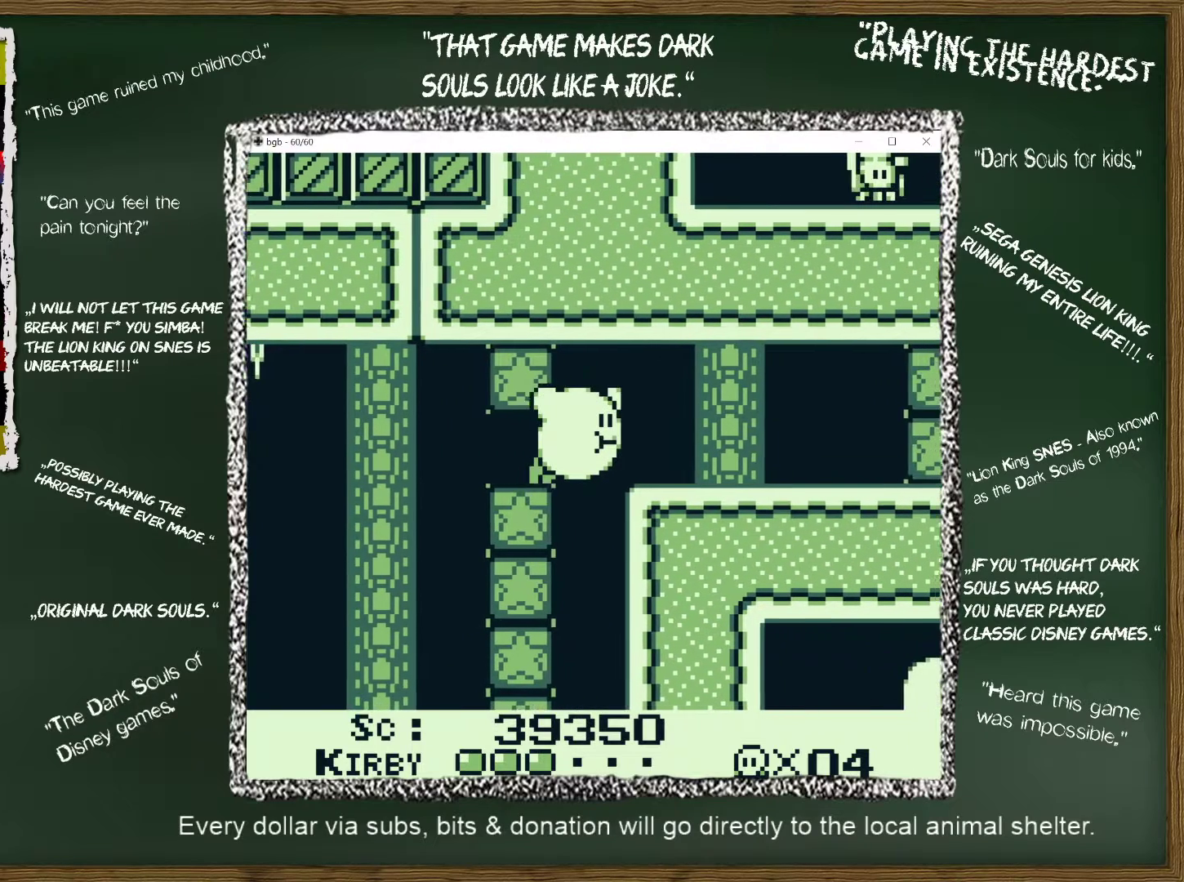
{"buttons": ["DPAD_RIGHT"], "events": [[167, "B", "down"], [283, "B", "up"]]}
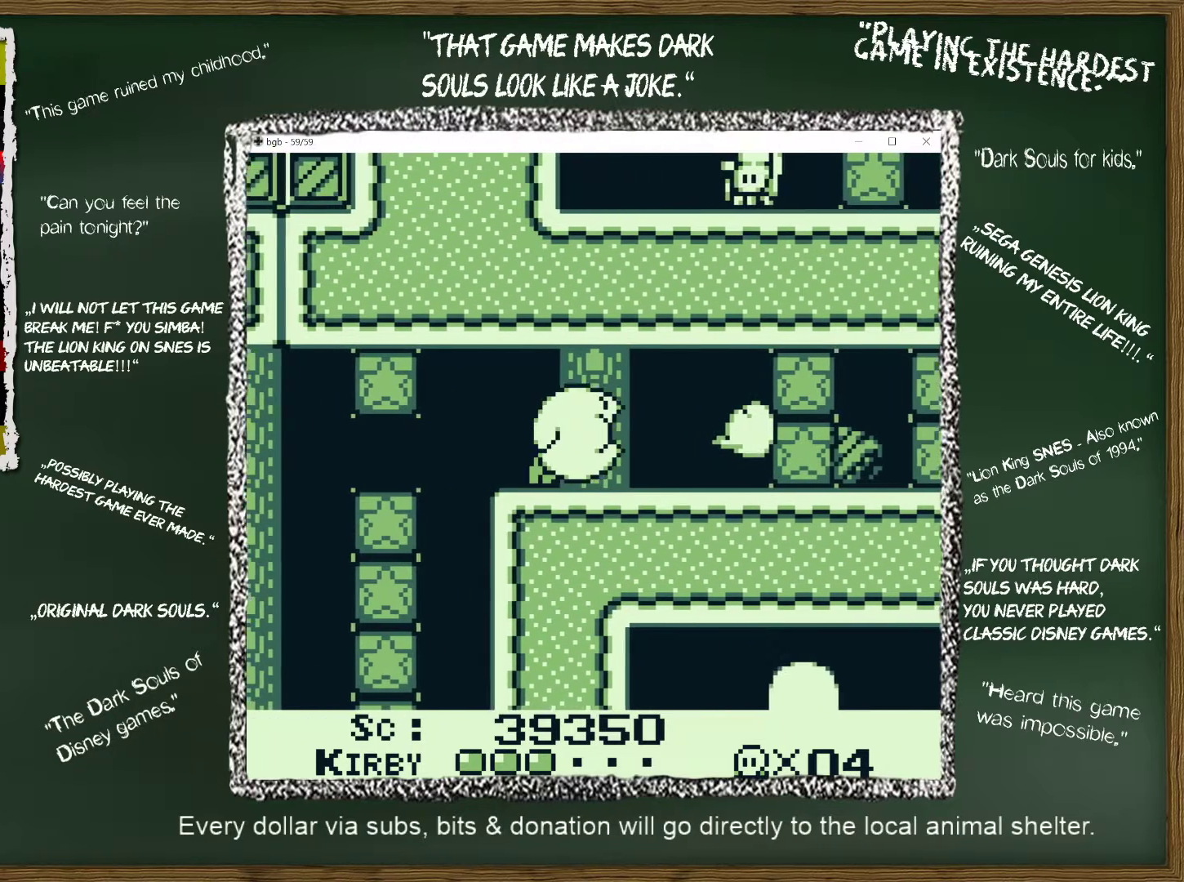
{"buttons": ["B"], "events": [[450, "B", "down"], [450, "DPAD_RIGHT", "up"]]}
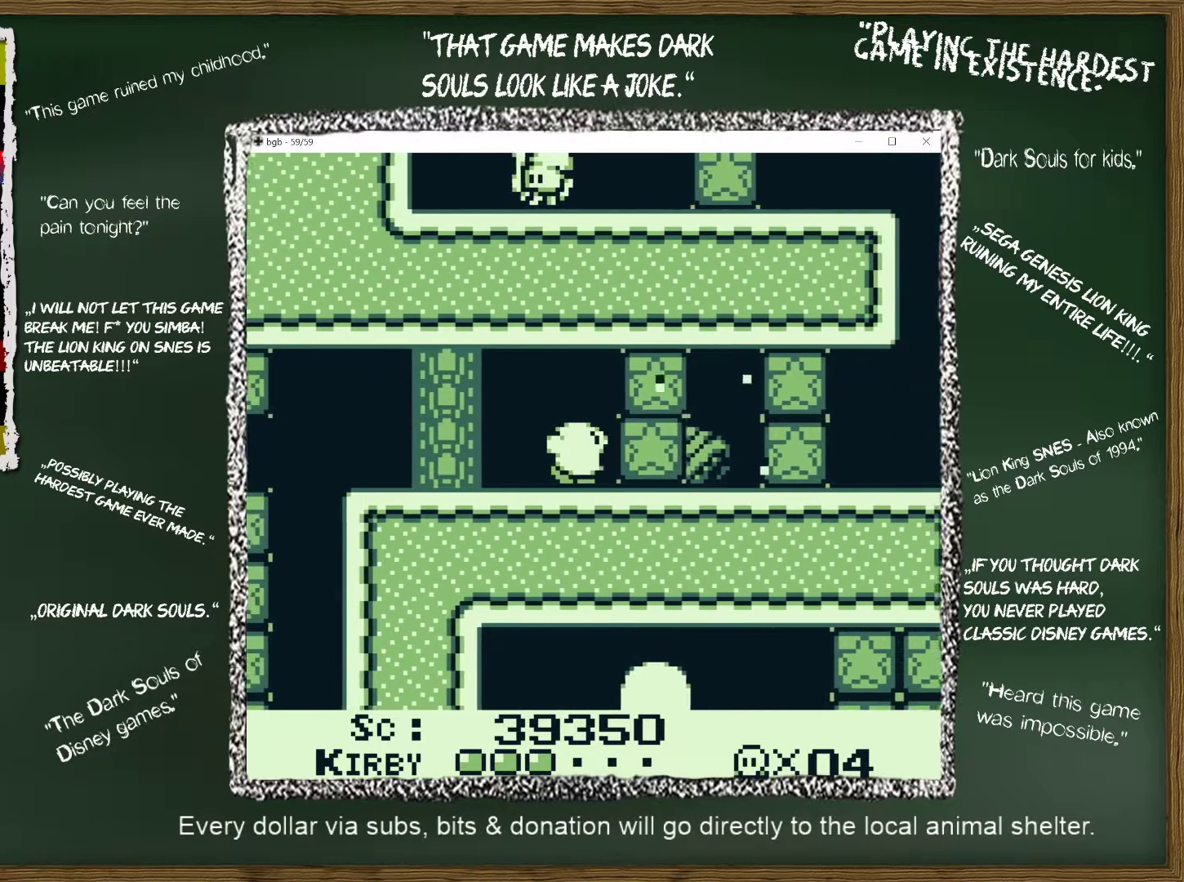
{"buttons": [], "events": [[300, "B", "up"], [350, "DPAD_RIGHT", "down"], [467, "DPAD_RIGHT", "up"]]}
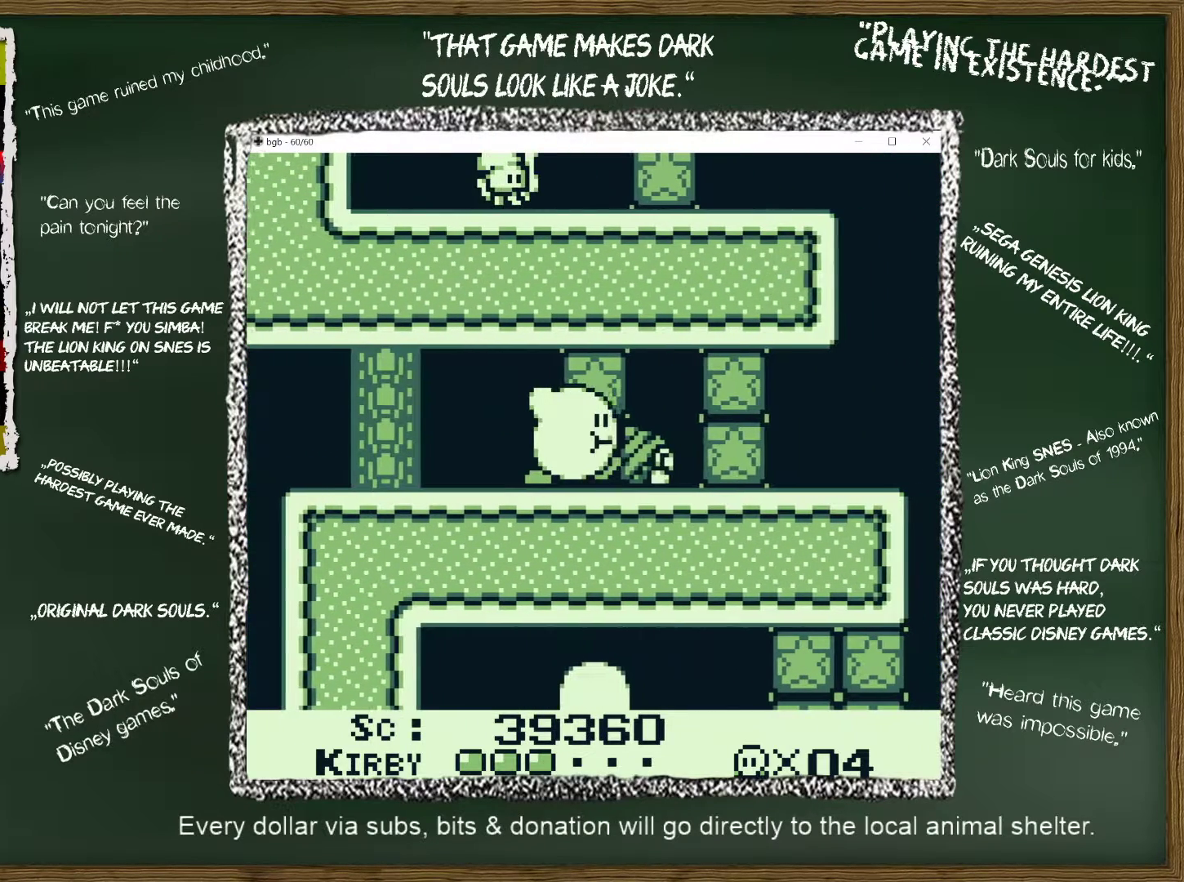
{"buttons": ["DPAD_RIGHT"], "events": [[50, "B", "down"], [167, "B", "up"], [250, "B", "down"], [300, "B", "up"], [400, "DPAD_RIGHT", "down"]]}
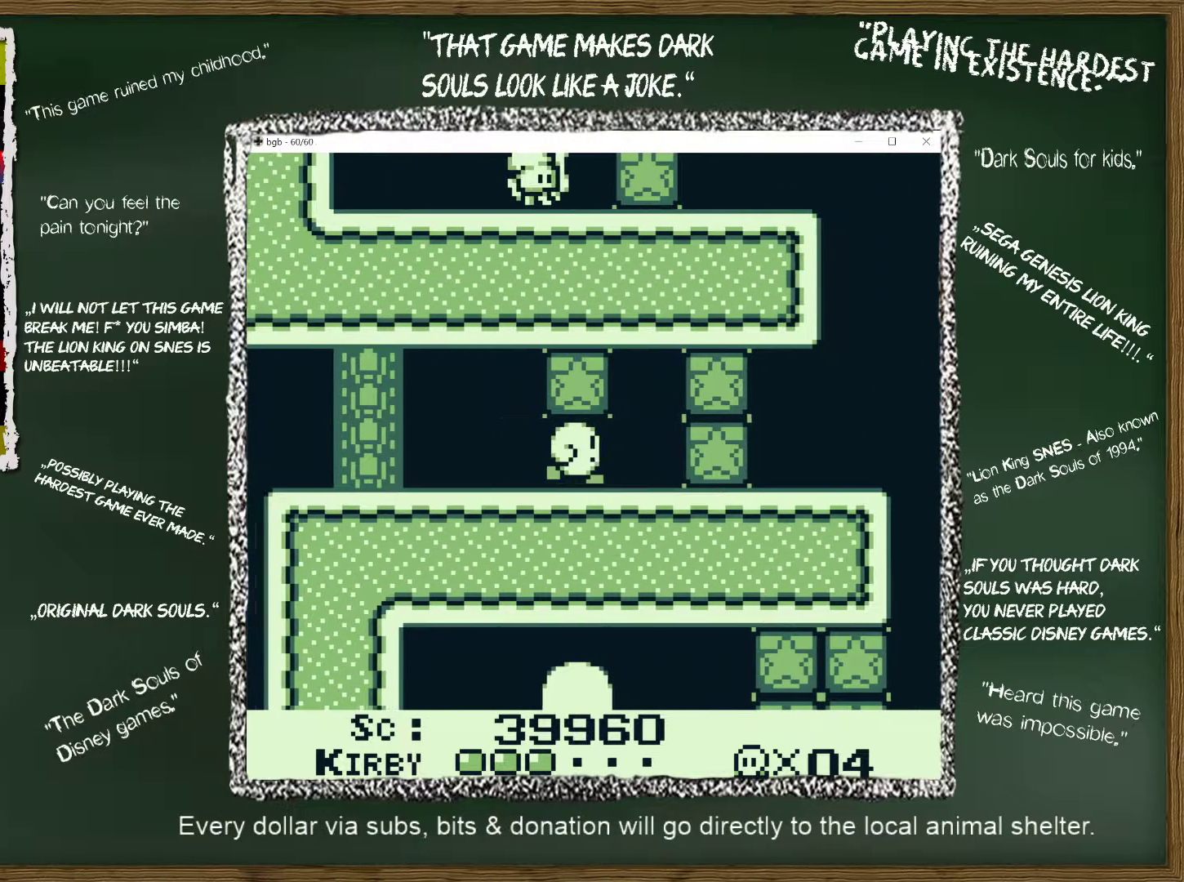
{"buttons": ["DPAD_RIGHT"], "events": [[217, "B", "down"], [300, "B", "up"]]}